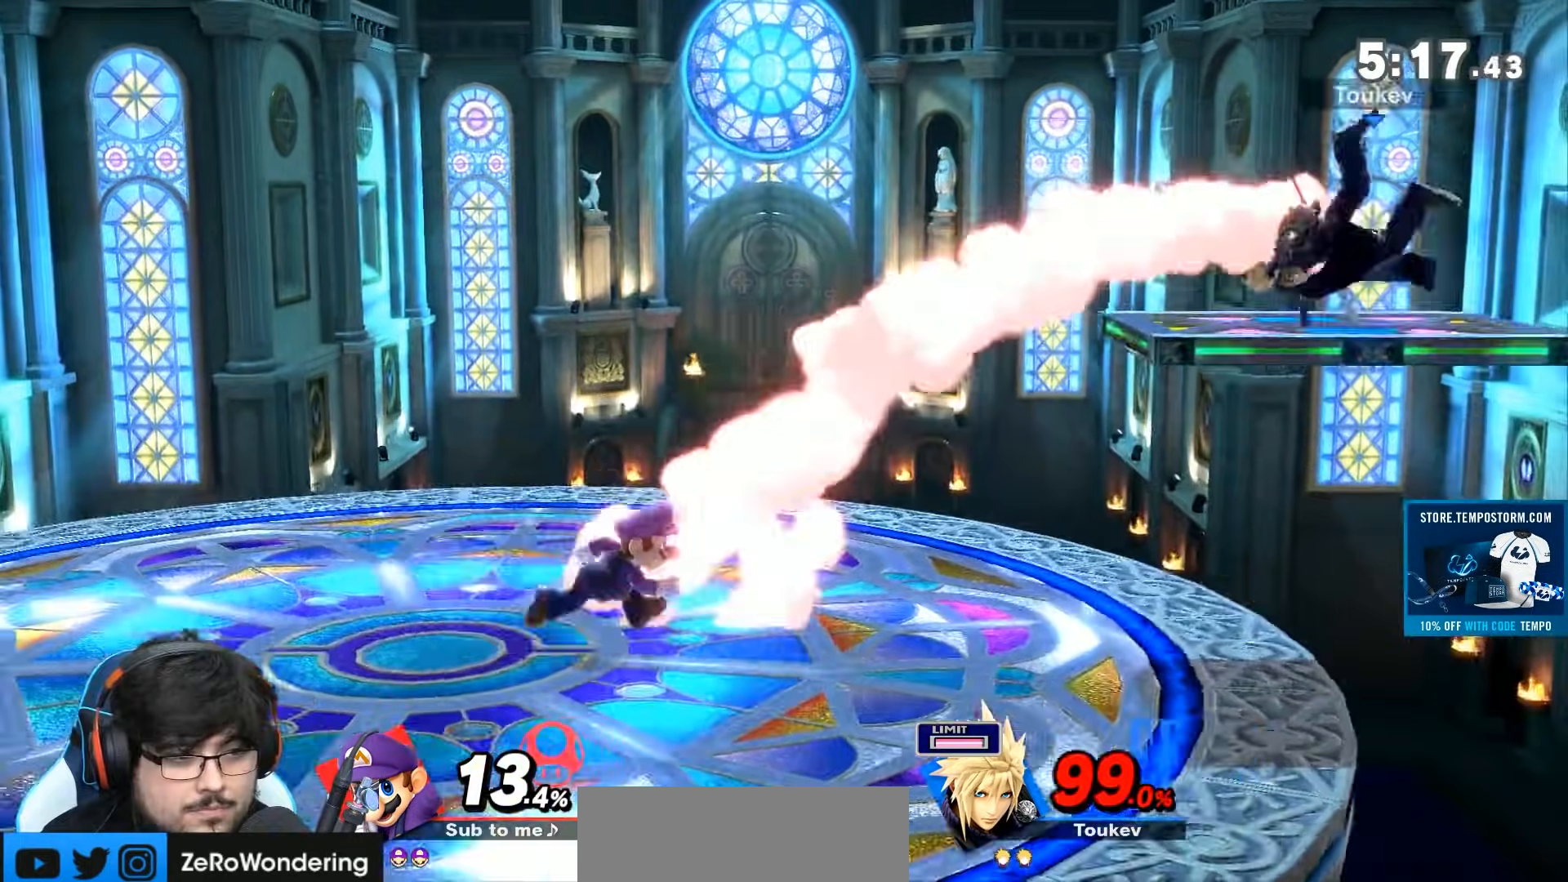
Gameplay with a controller (Nintendo layout); each line is a JSON object with the inputs held at the frame after it (dt_ms = milliseconds from this image to that frame). "events" lists button and stick changes between this image and that frame as [ms after this image, input, new state], when the widget could be followed in between. Not read: L3 R3.
{"dt_ms": 500, "buttons": [], "left_stick": "left", "right_stick": "center", "events": [[50, "left_stick", "right"], [167, "left_stick", "center"], [317, "left_stick", "left"], [417, "Y", "down"], [483, "Y", "up"]]}
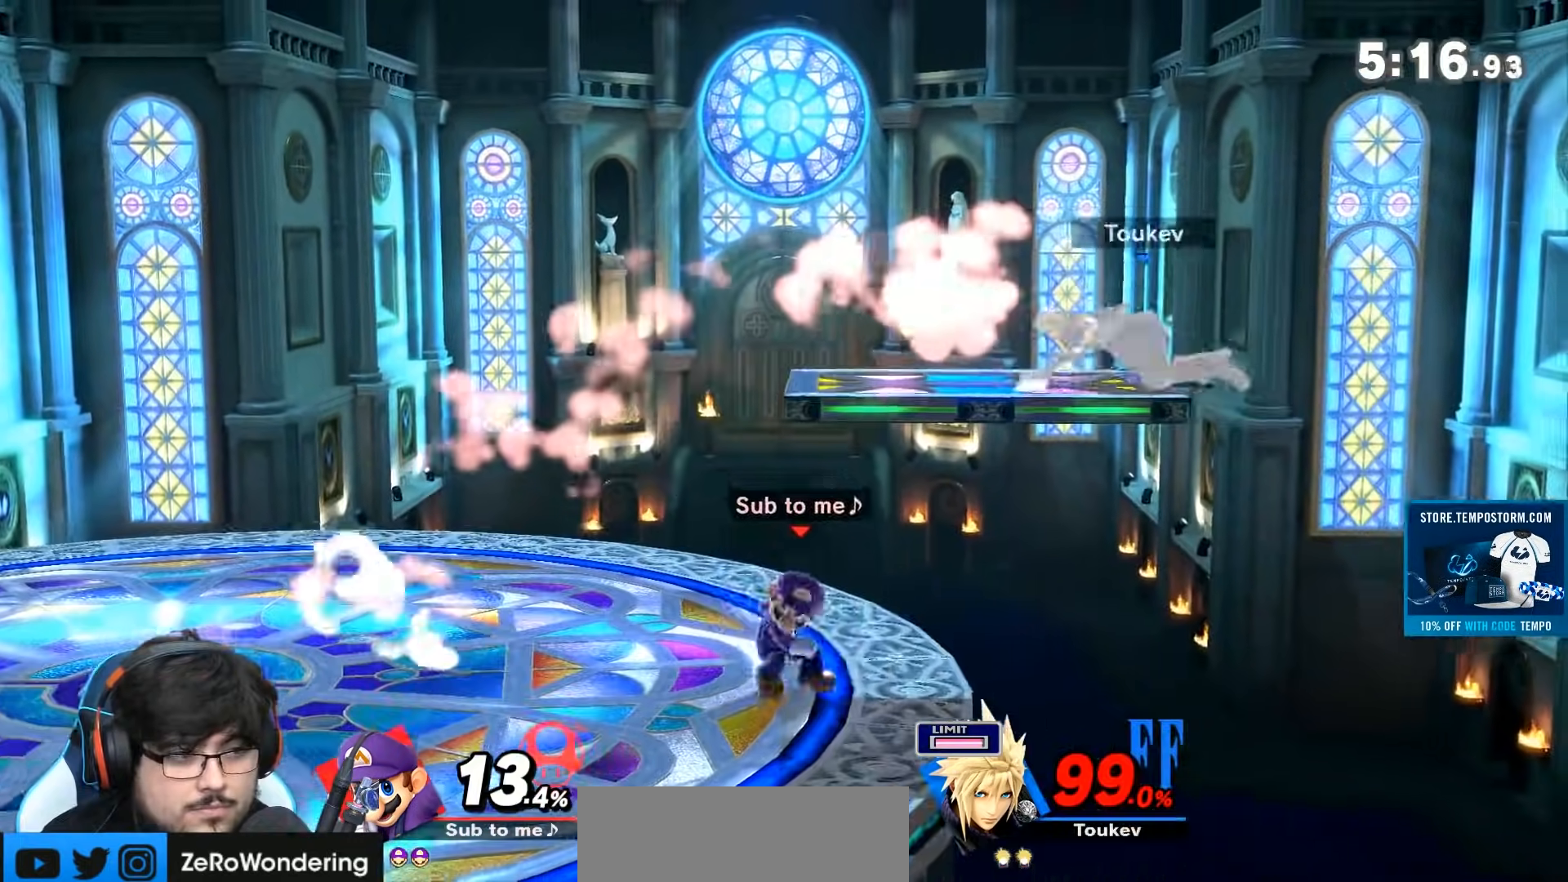
{"dt_ms": 500, "buttons": [], "left_stick": "left", "right_stick": "center", "events": [[67, "left_stick", "right"], [83, "Z", "down"], [133, "Y", "down"], [133, "Z", "up"], [200, "A", "down"], [233, "Y", "up"], [283, "A", "up"], [317, "left_stick", "left"]]}
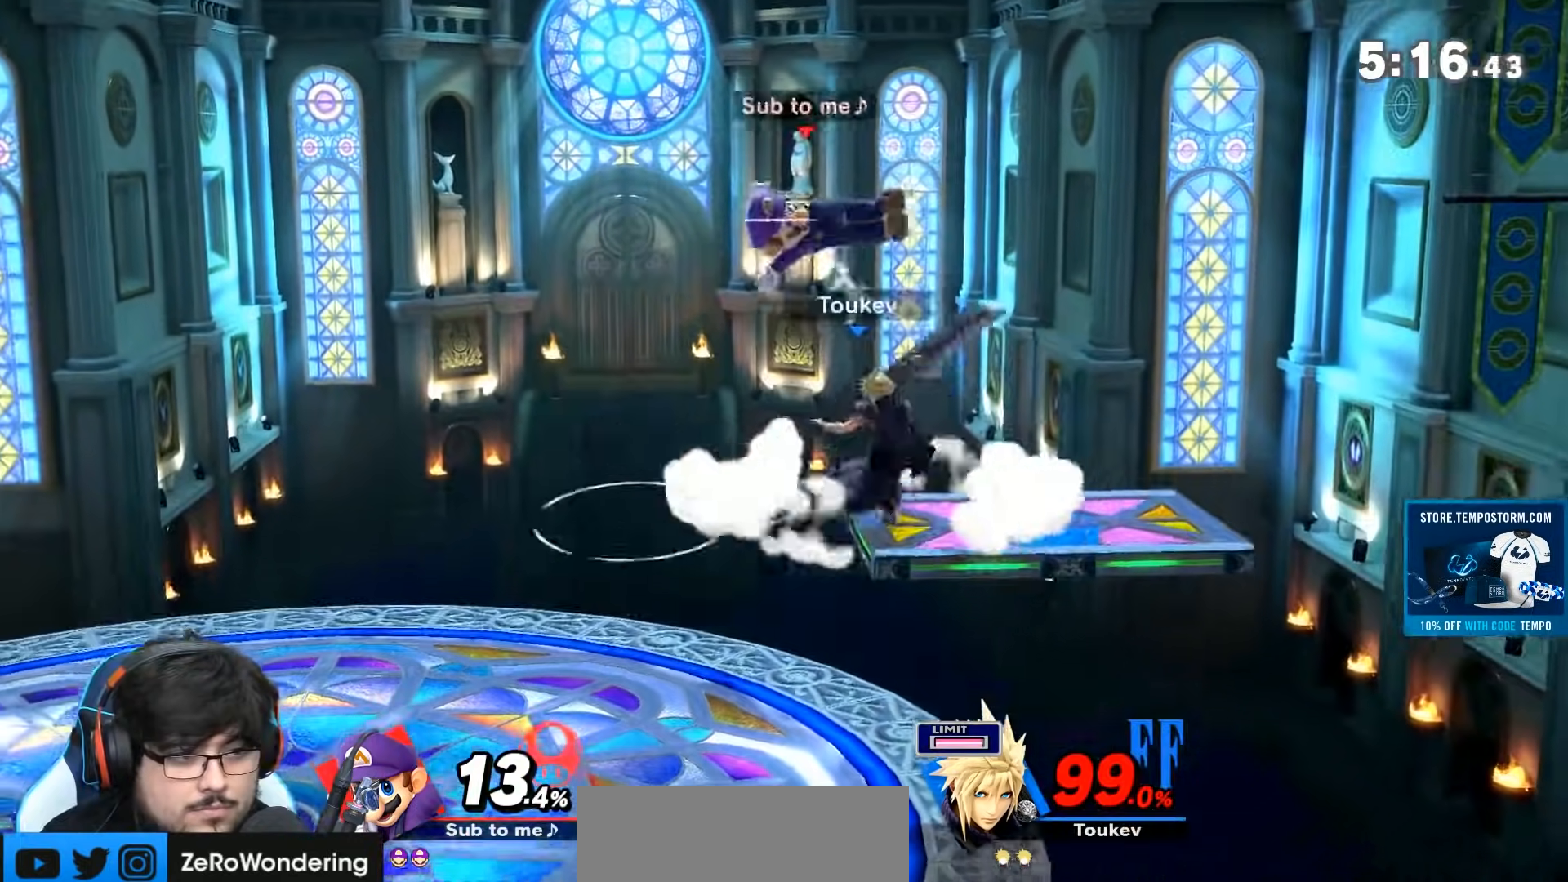
{"dt_ms": 500, "buttons": [], "left_stick": "left", "right_stick": "center"}
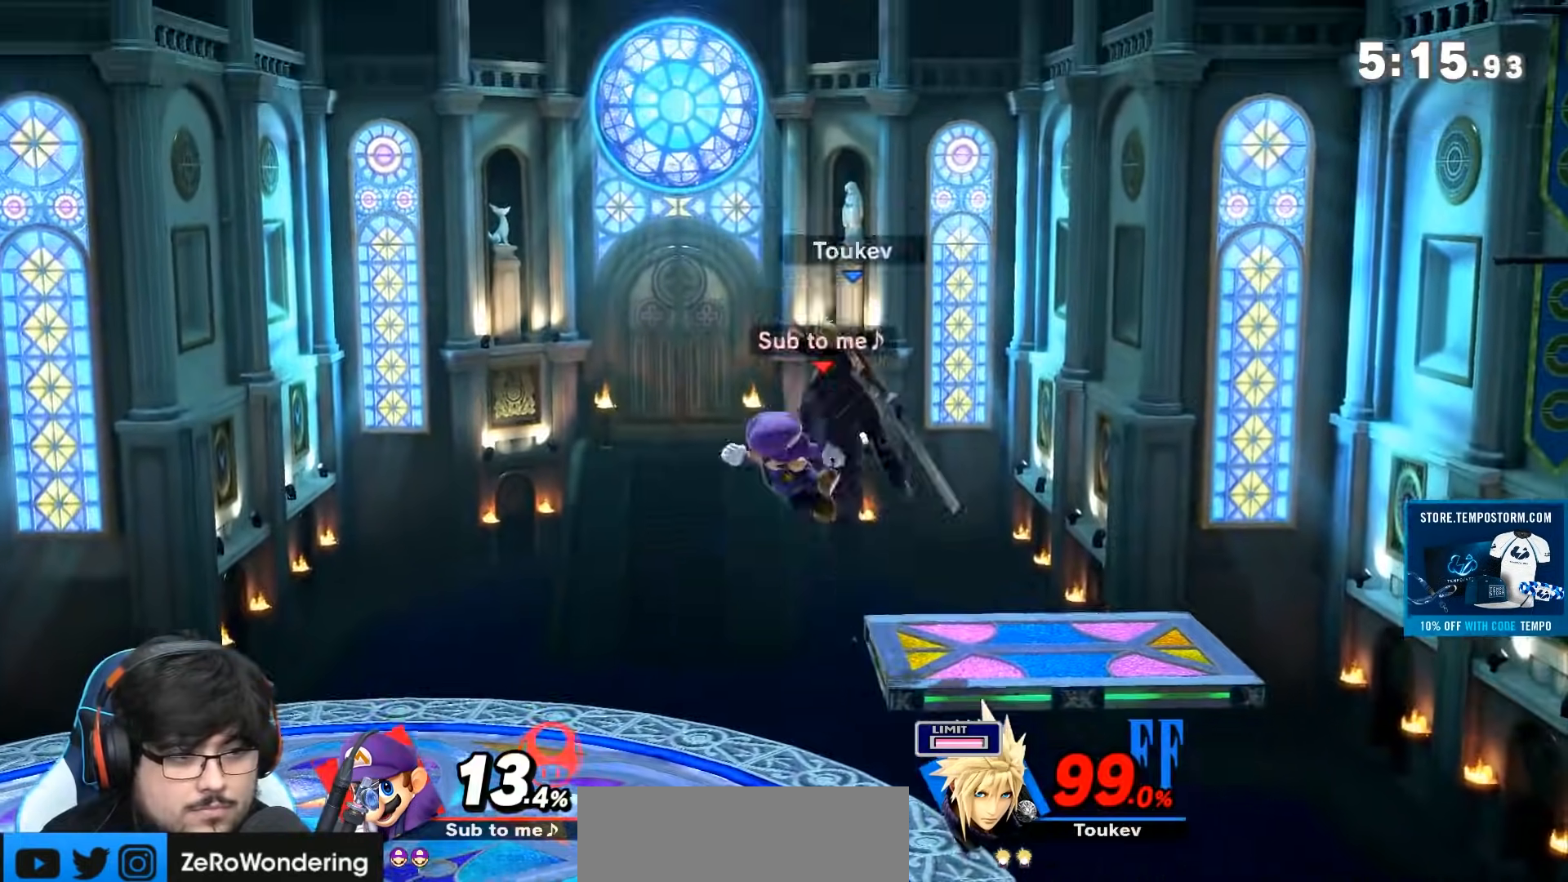
{"dt_ms": 500, "buttons": ["Z"], "left_stick": "left", "right_stick": "center", "events": [[17, "B", "down"], [183, "B", "up"], [283, "left_stick", "center"], [350, "left_stick", "left"], [467, "Z", "down"]]}
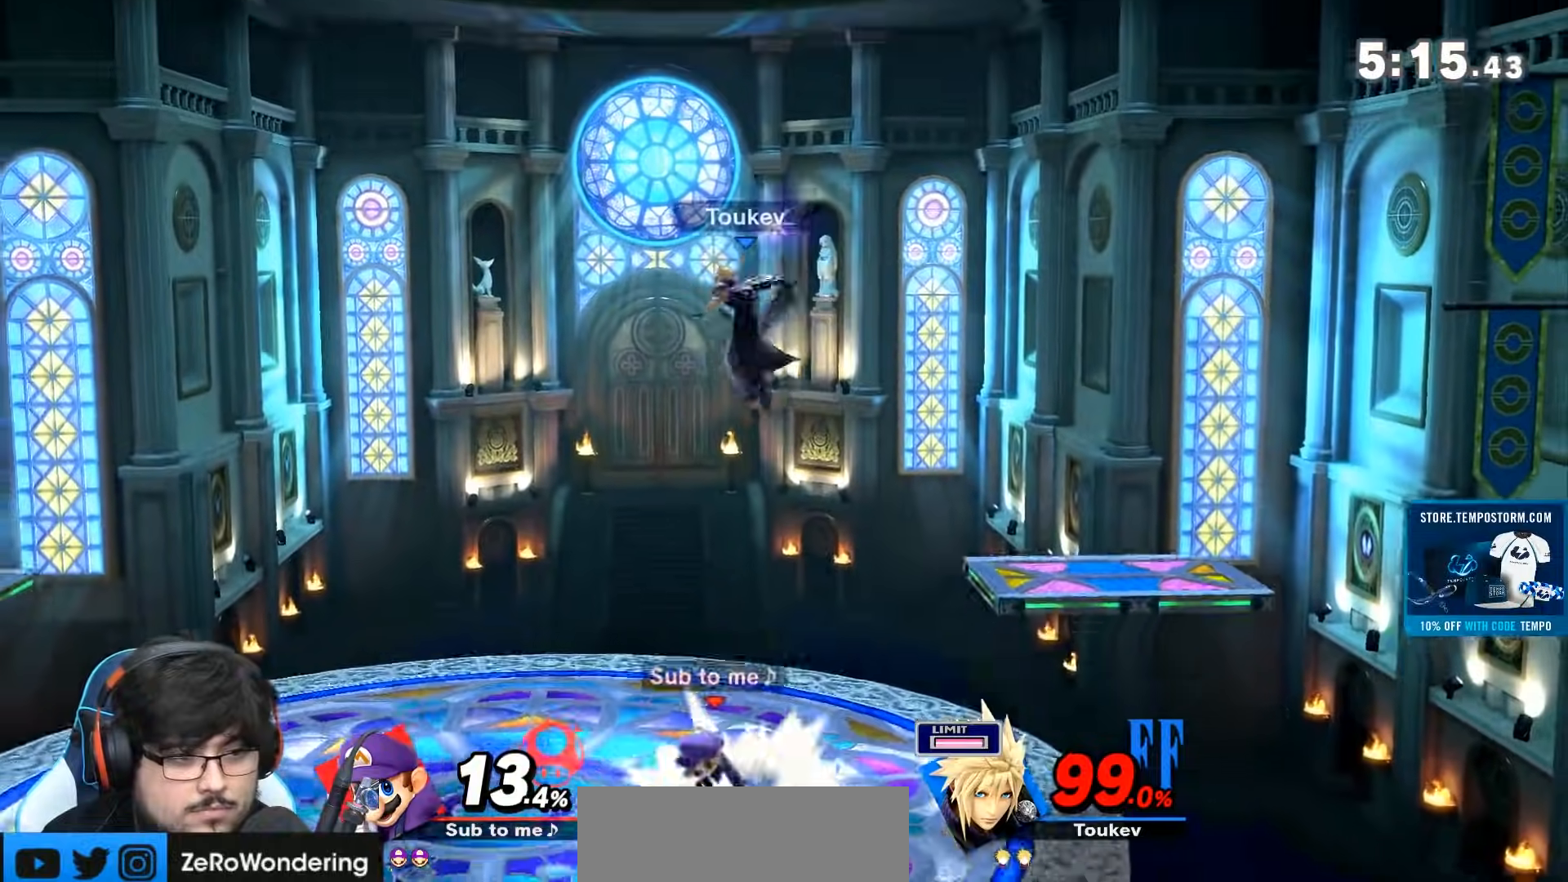
{"dt_ms": 500, "buttons": ["A"], "left_stick": "right", "right_stick": "center", "events": [[33, "Z", "up"], [100, "A", "down"], [100, "left_stick", "right"], [200, "A", "up"], [417, "A", "down"]]}
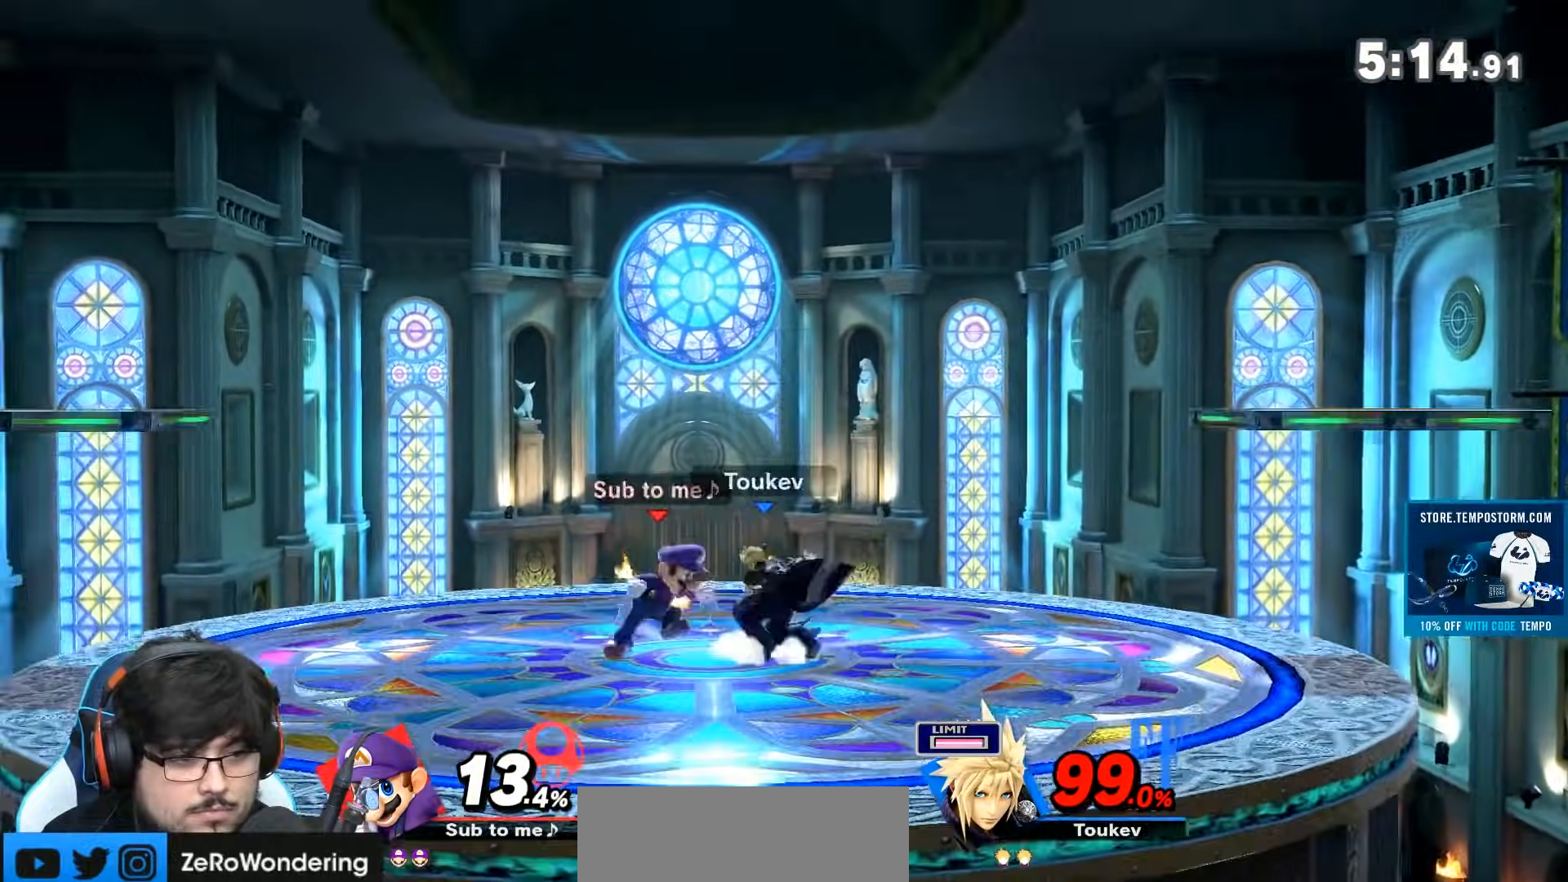
{"dt_ms": 500, "buttons": [], "left_stick": "center", "right_stick": "center", "events": [[250, "A", "up"], [300, "A", "down"], [450, "A", "up"], [450, "left_stick", "center"]]}
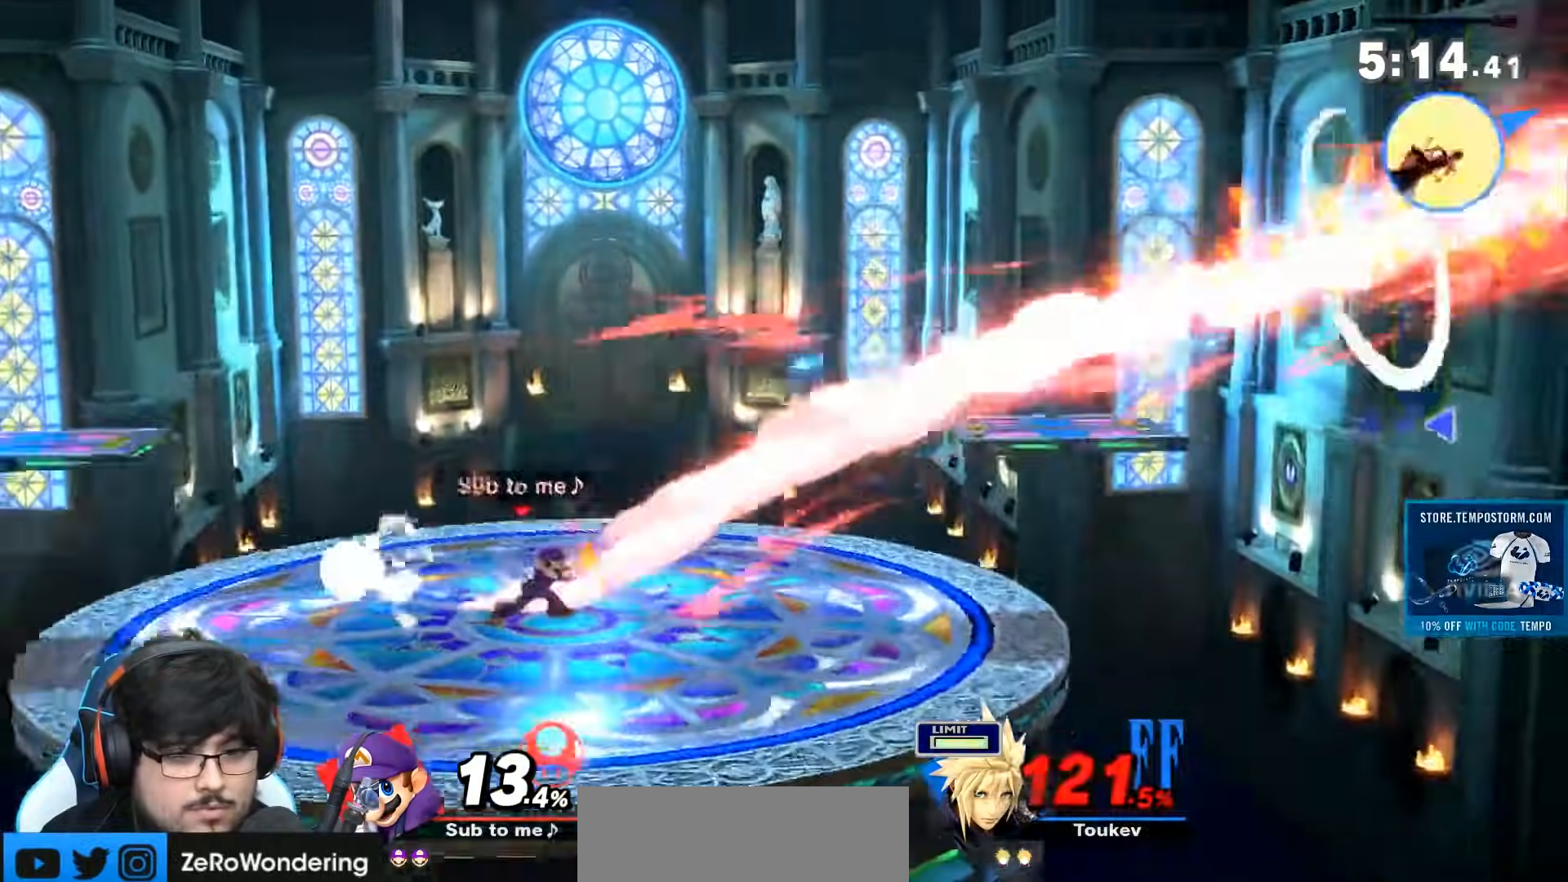
{"dt_ms": 500, "buttons": [], "left_stick": "center", "right_stick": "center", "events": [[67, "left_stick", "down-right"], [100, "B", "down"], [200, "B", "up"], [200, "left_stick", "center"]]}
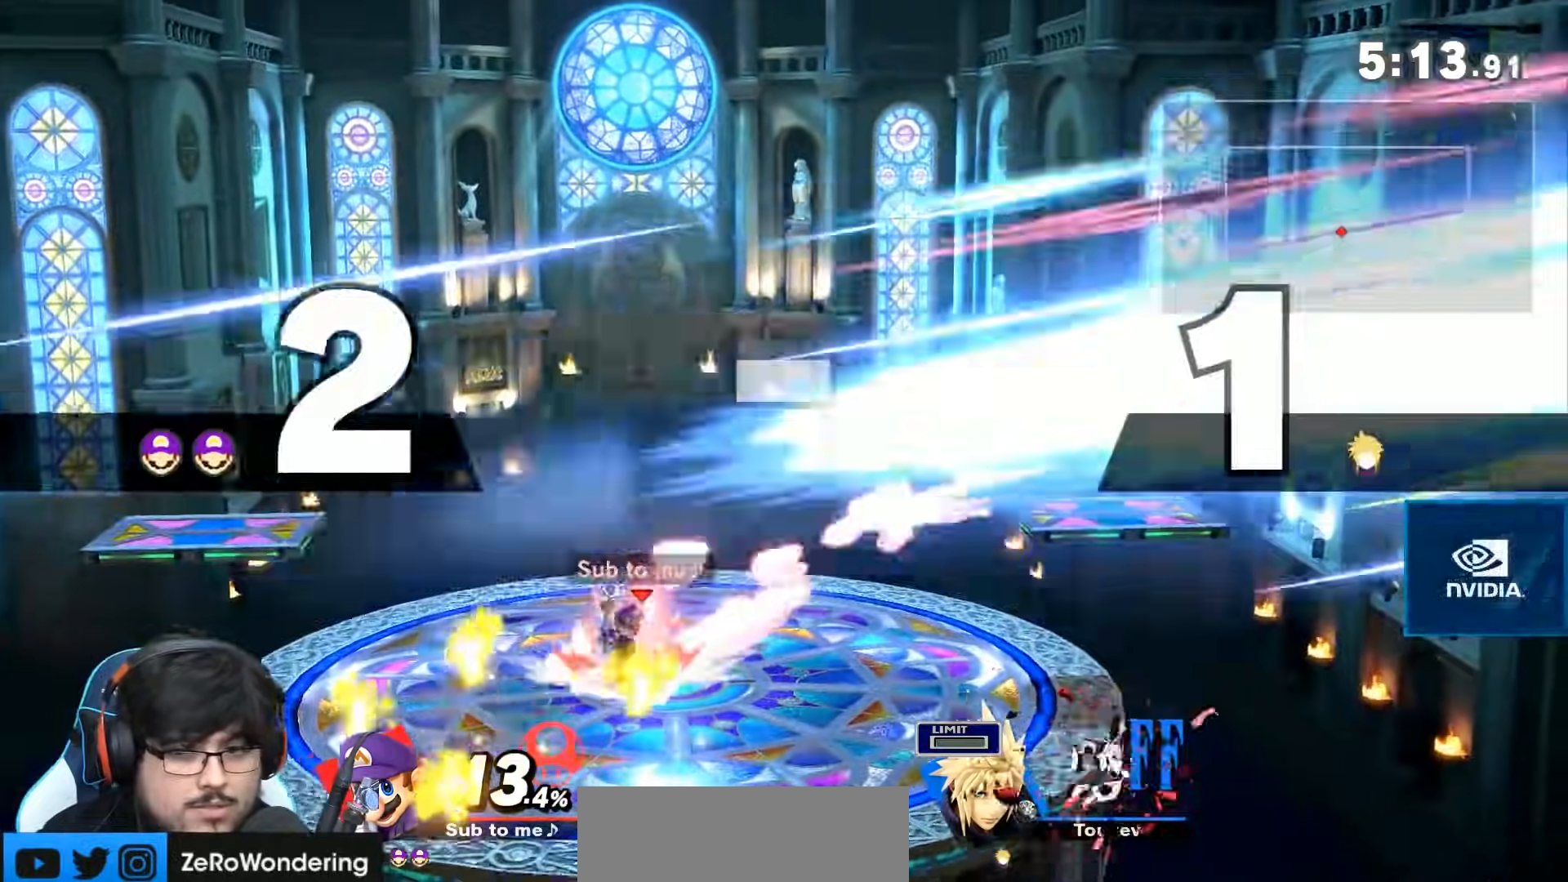
{"dt_ms": 500, "buttons": [], "left_stick": "center", "right_stick": "center"}
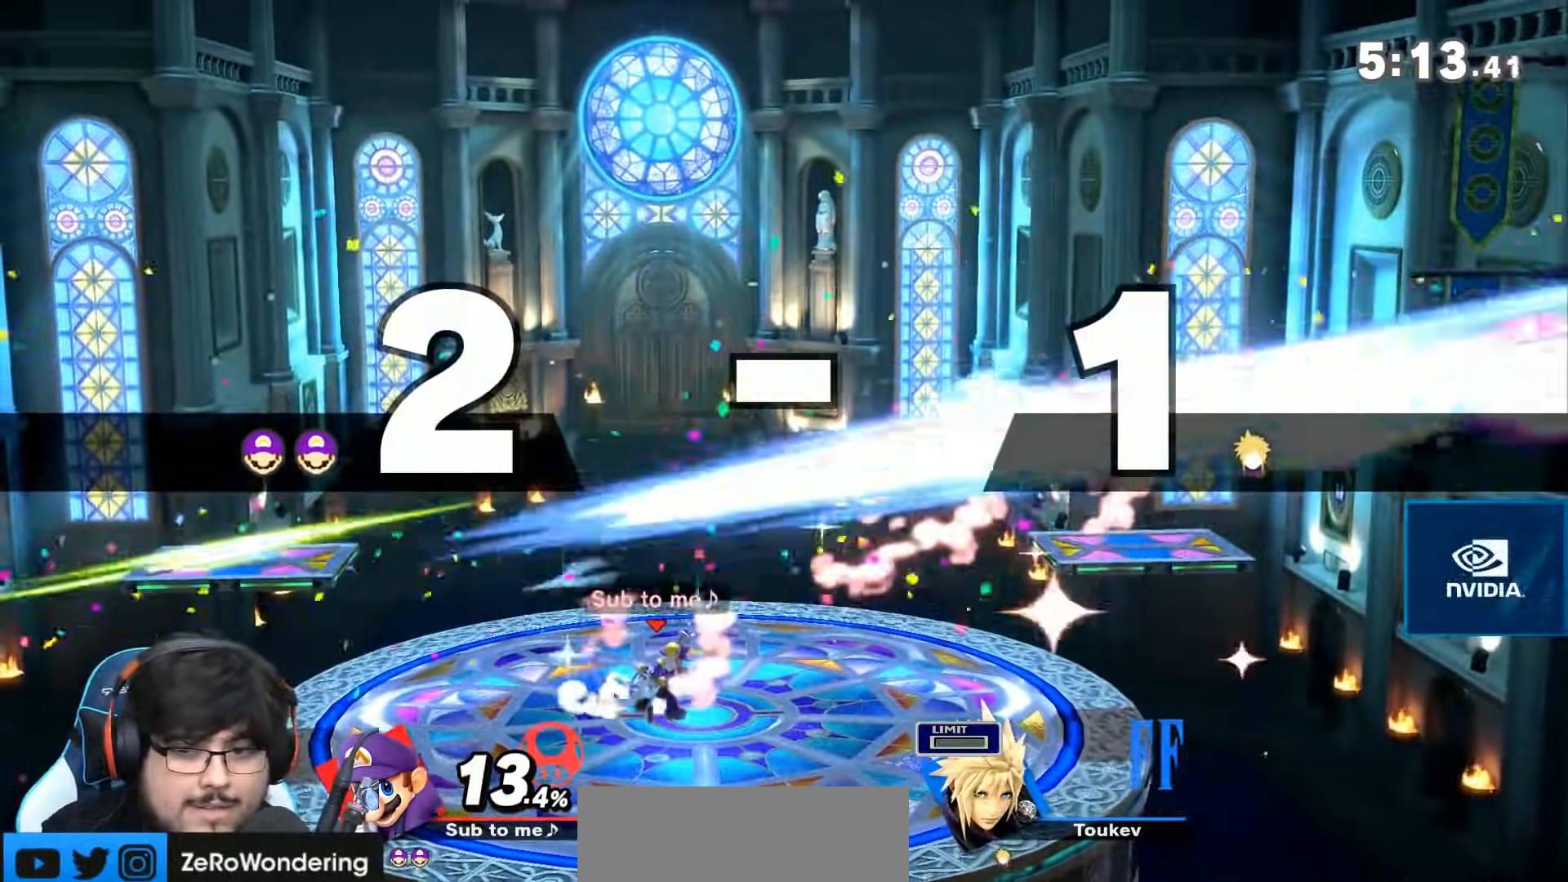
{"dt_ms": 1000, "buttons": [], "left_stick": "center", "right_stick": "center"}
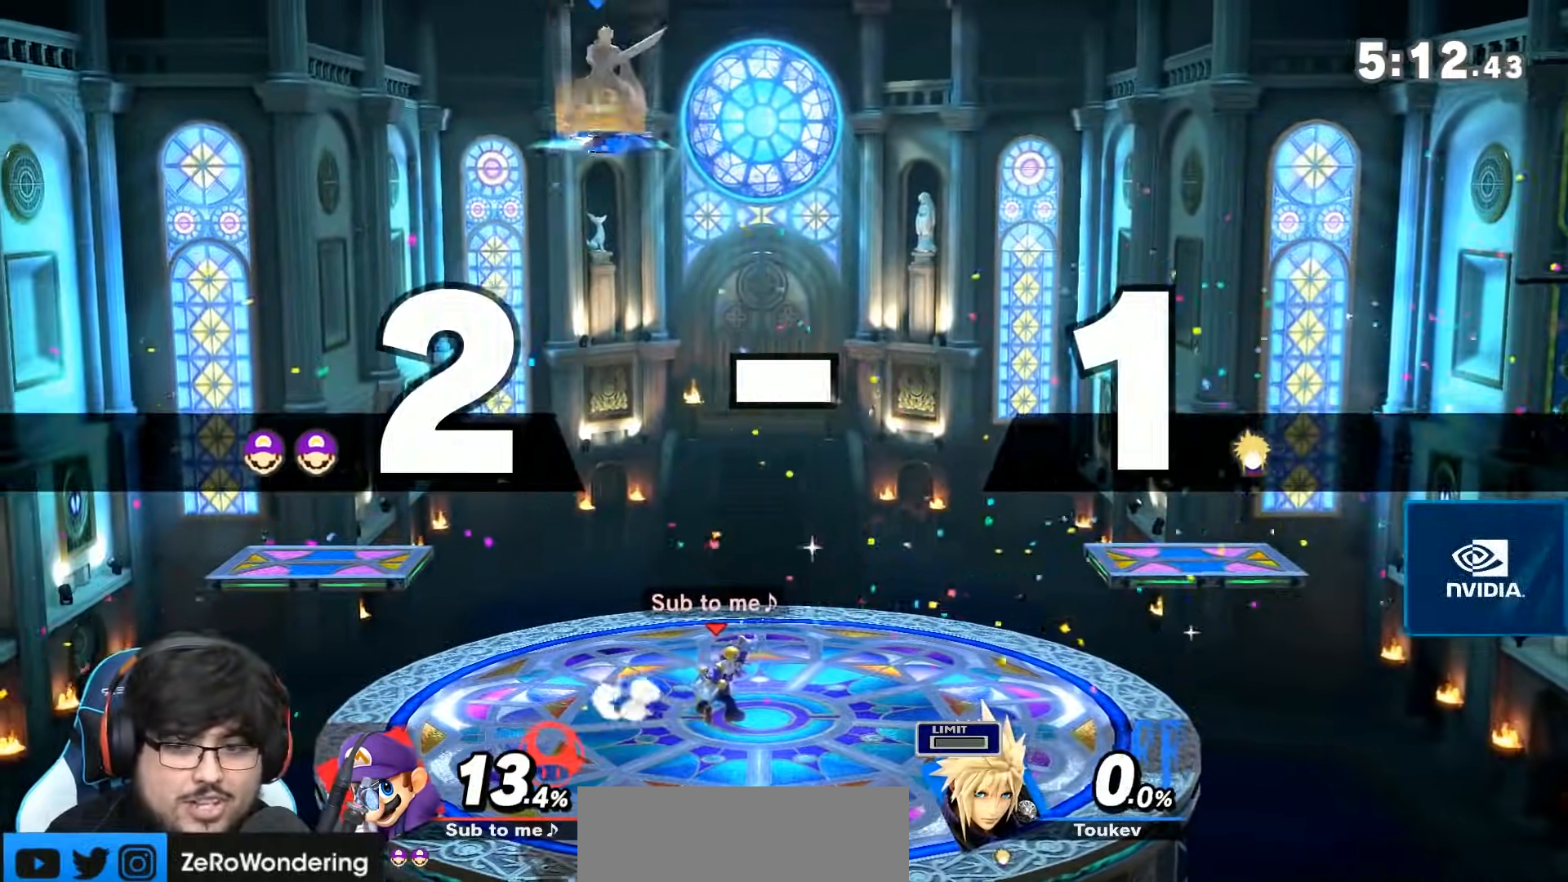
{"dt_ms": 500, "buttons": ["A"], "left_stick": "right", "right_stick": "center", "events": [[200, "left_stick", "right"], [300, "Y", "down"], [383, "left_stick", "down"], [400, "A", "down"], [483, "left_stick", "right"], [500, "Y", "up"]]}
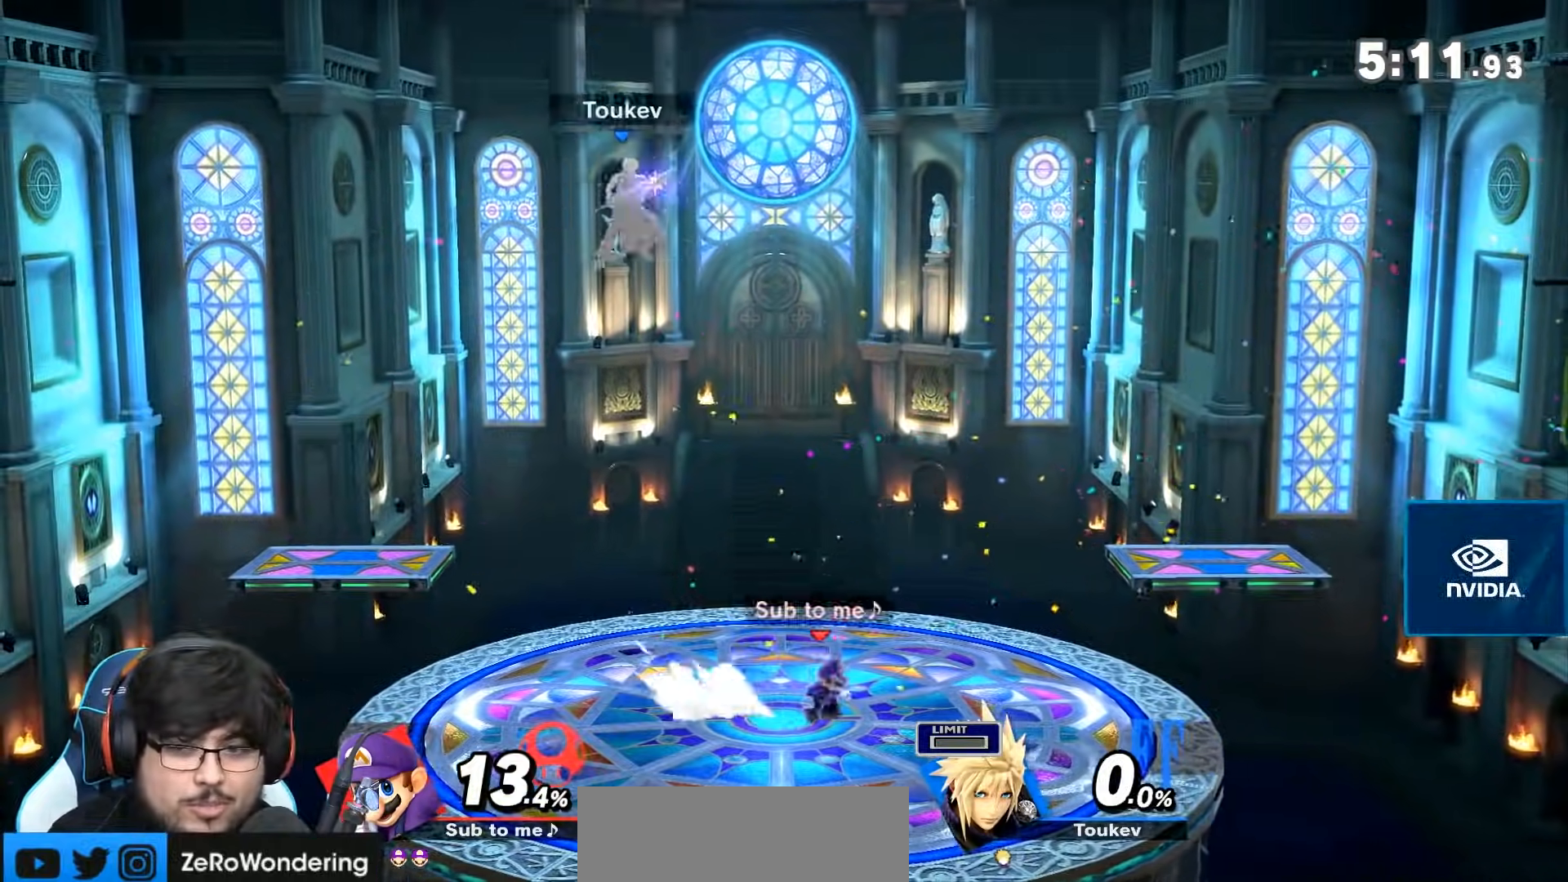
{"dt_ms": 500, "buttons": [], "left_stick": "down-right", "right_stick": "center"}
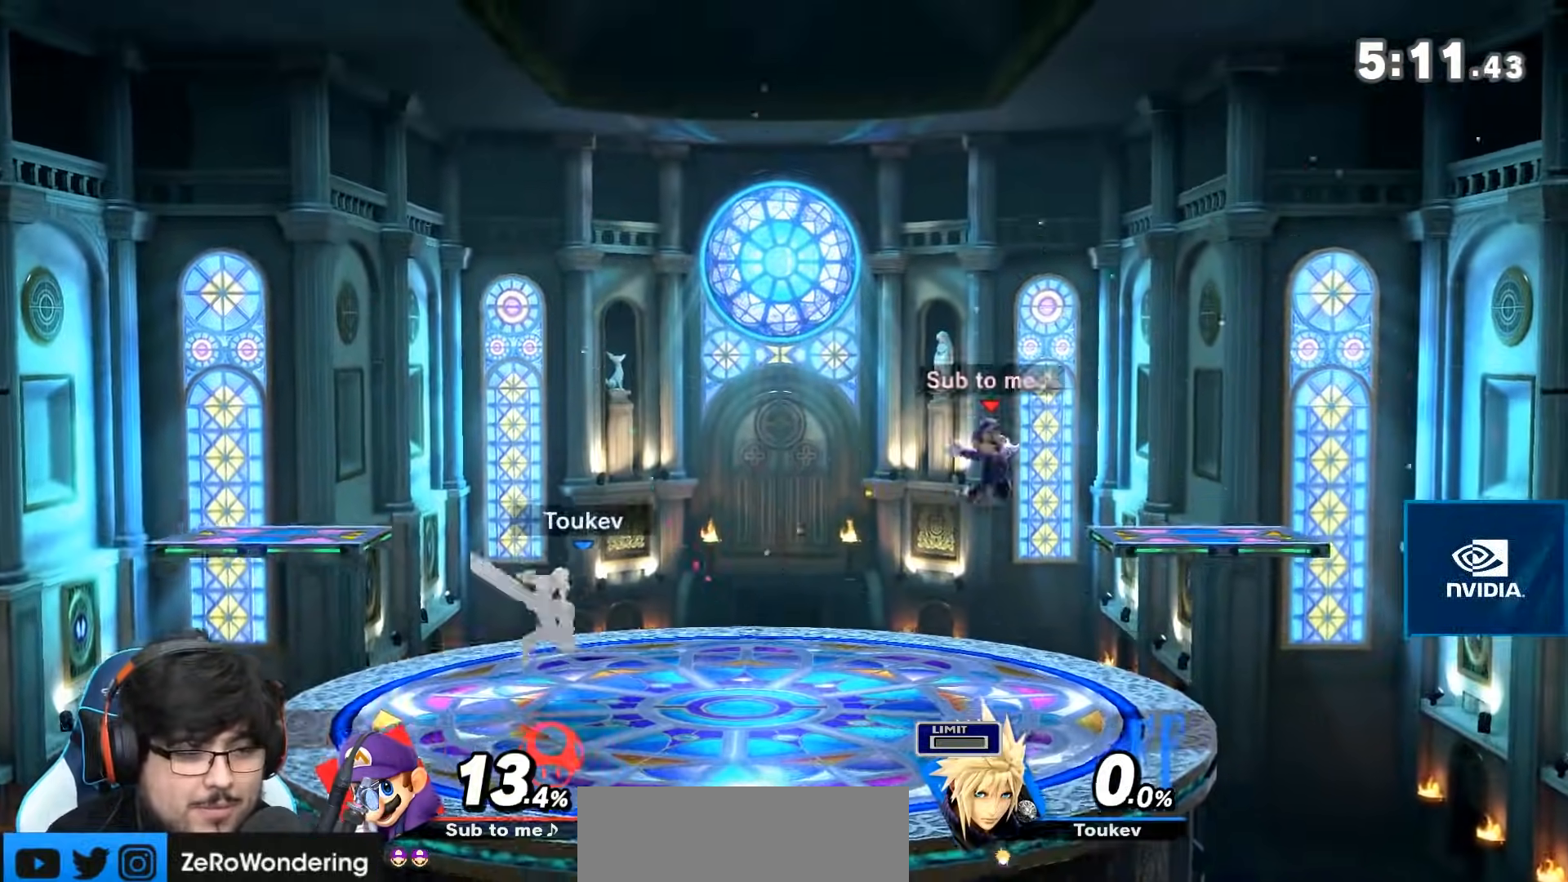
{"dt_ms": 500, "buttons": ["L1"], "left_stick": "left", "right_stick": "center", "events": [[100, "left_stick", "center"], [167, "left_stick", "left"], [450, "L1", "down"]]}
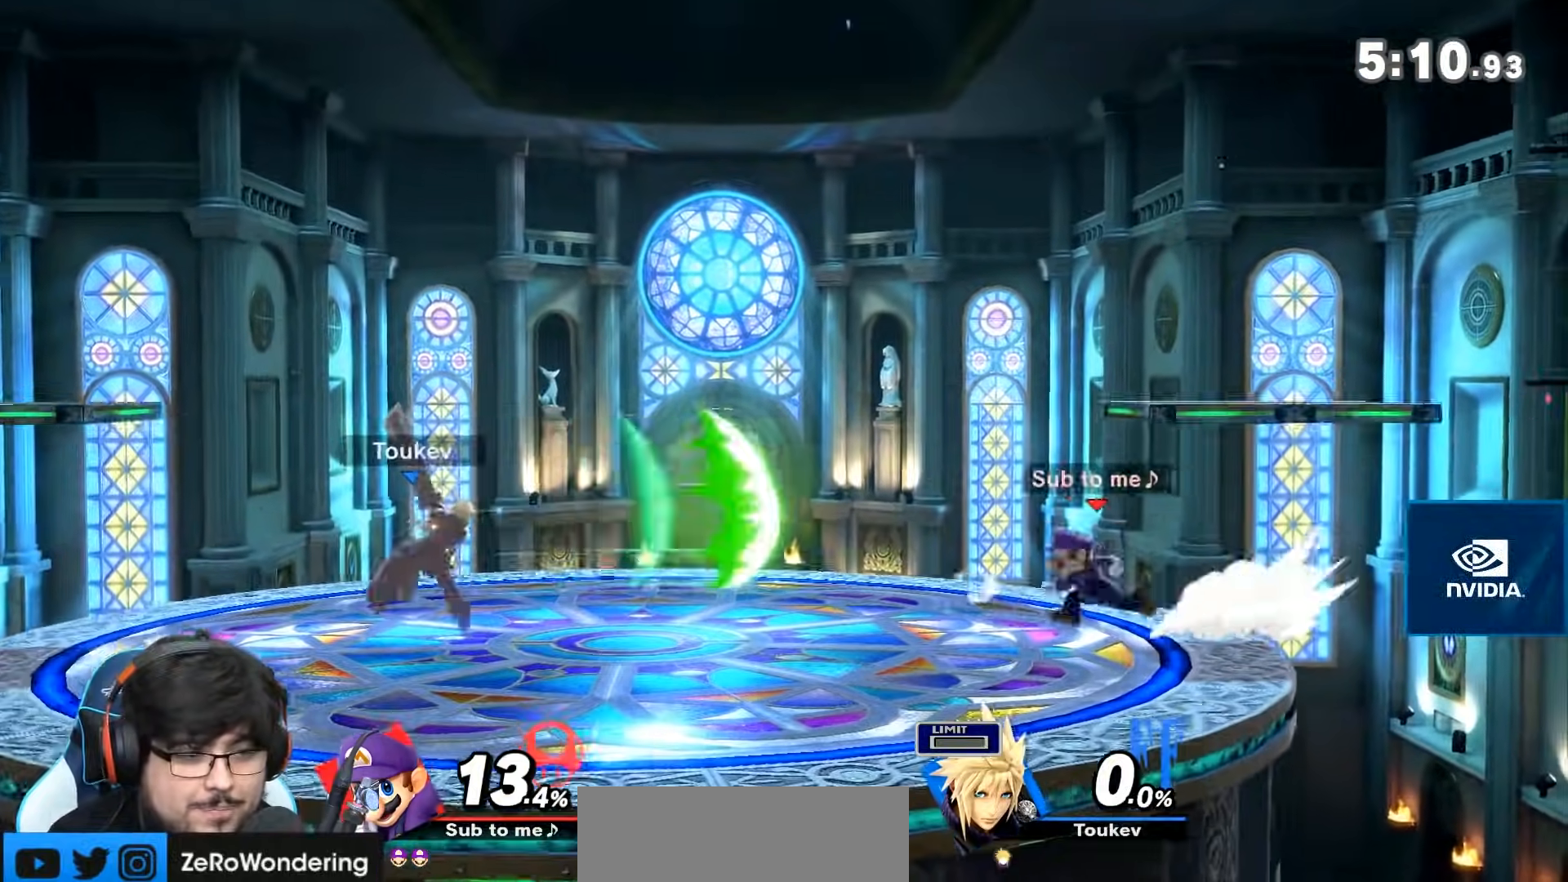
{"dt_ms": 500, "buttons": ["L1"], "left_stick": "left", "right_stick": "center", "events": [[200, "left_stick", "center"], [267, "left_stick", "left"]]}
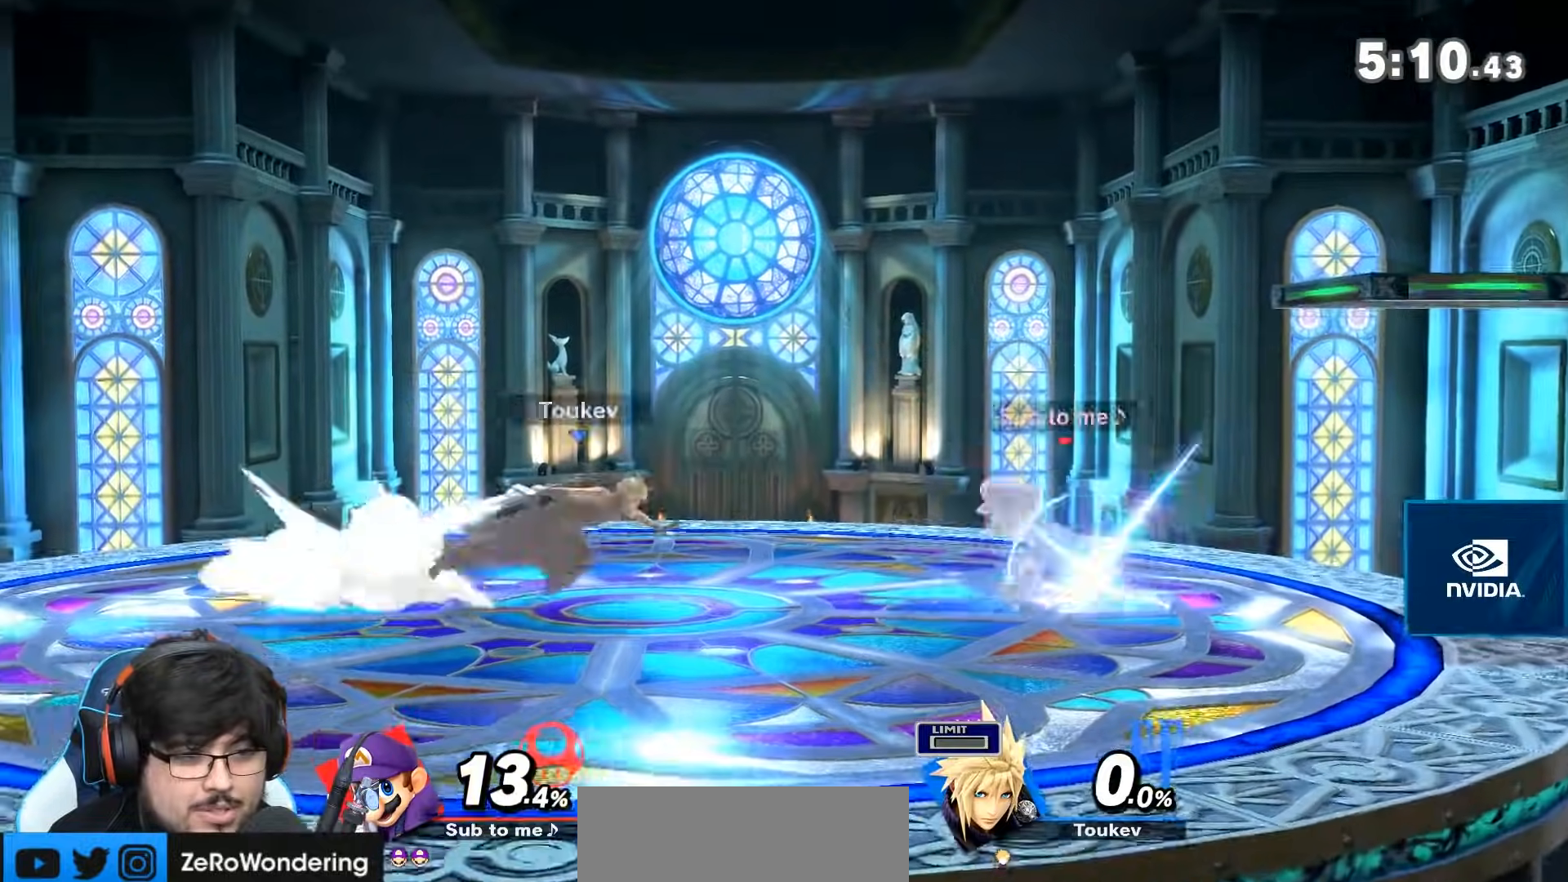
{"dt_ms": 1000, "buttons": [], "left_stick": "left", "right_stick": "center"}
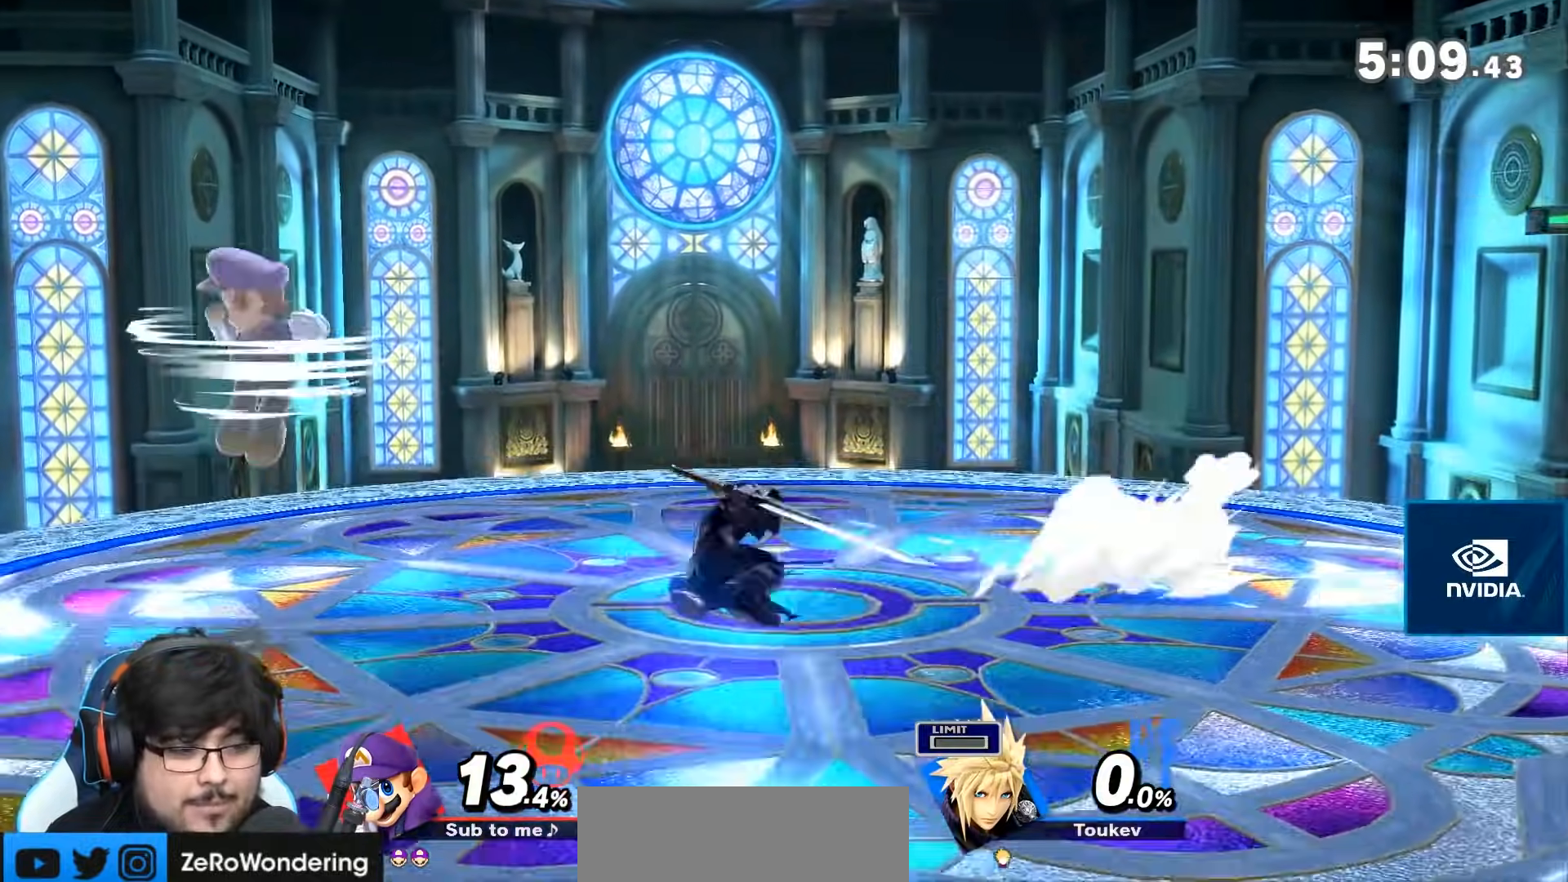
{"dt_ms": 500, "buttons": [], "left_stick": "right", "right_stick": "center", "events": [[133, "left_stick", "down-left"], [250, "left_stick", "center"], [350, "left_stick", "right"]]}
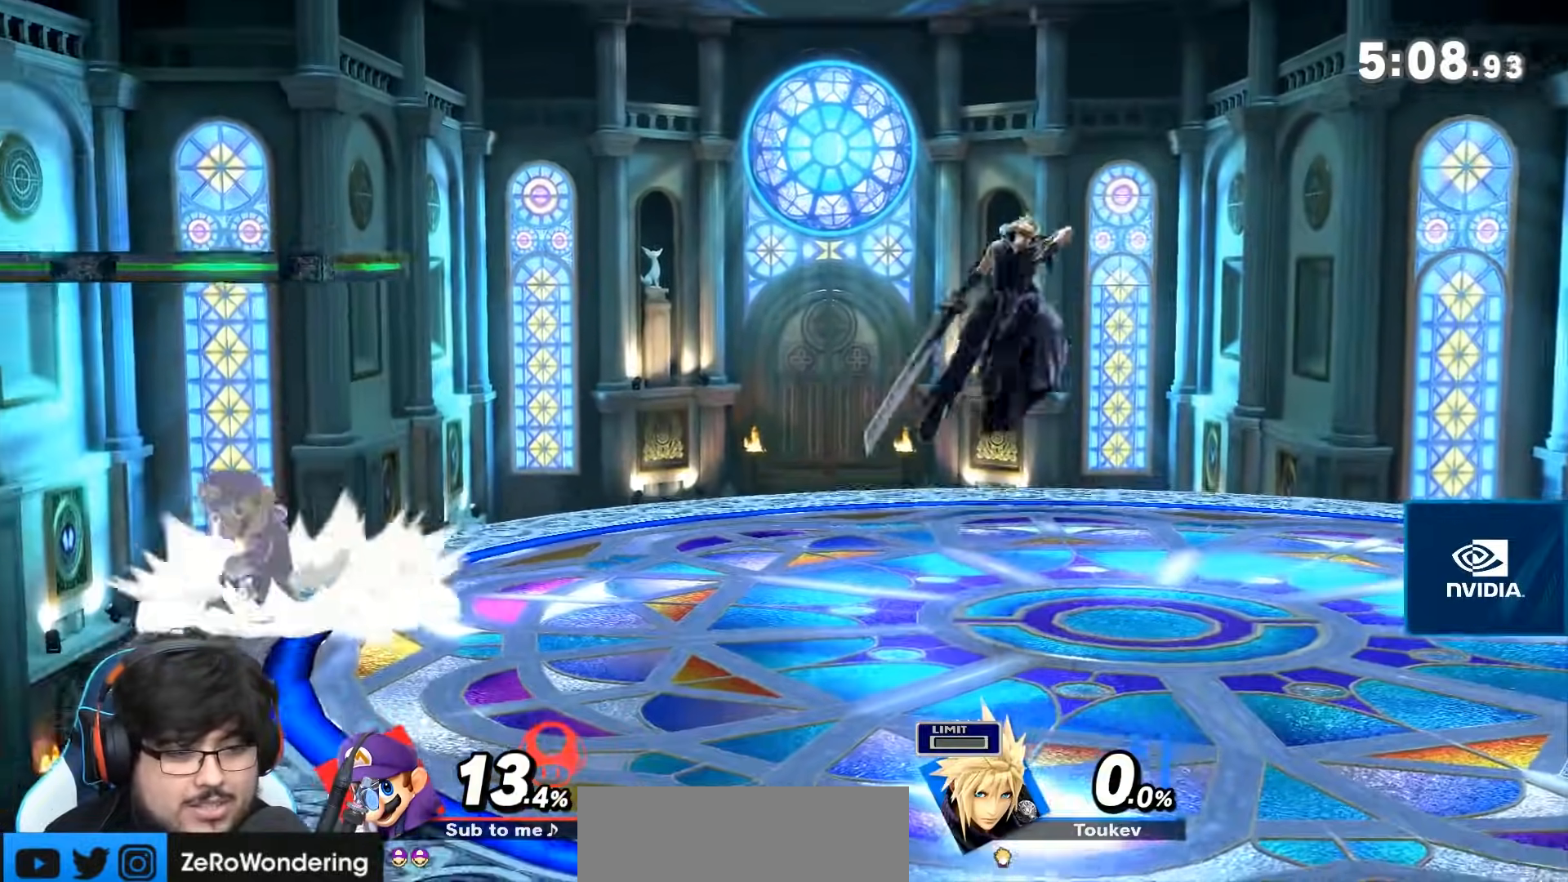
{"dt_ms": 500, "buttons": ["L1"], "left_stick": "right", "right_stick": "center", "events": [[383, "L1", "down"]]}
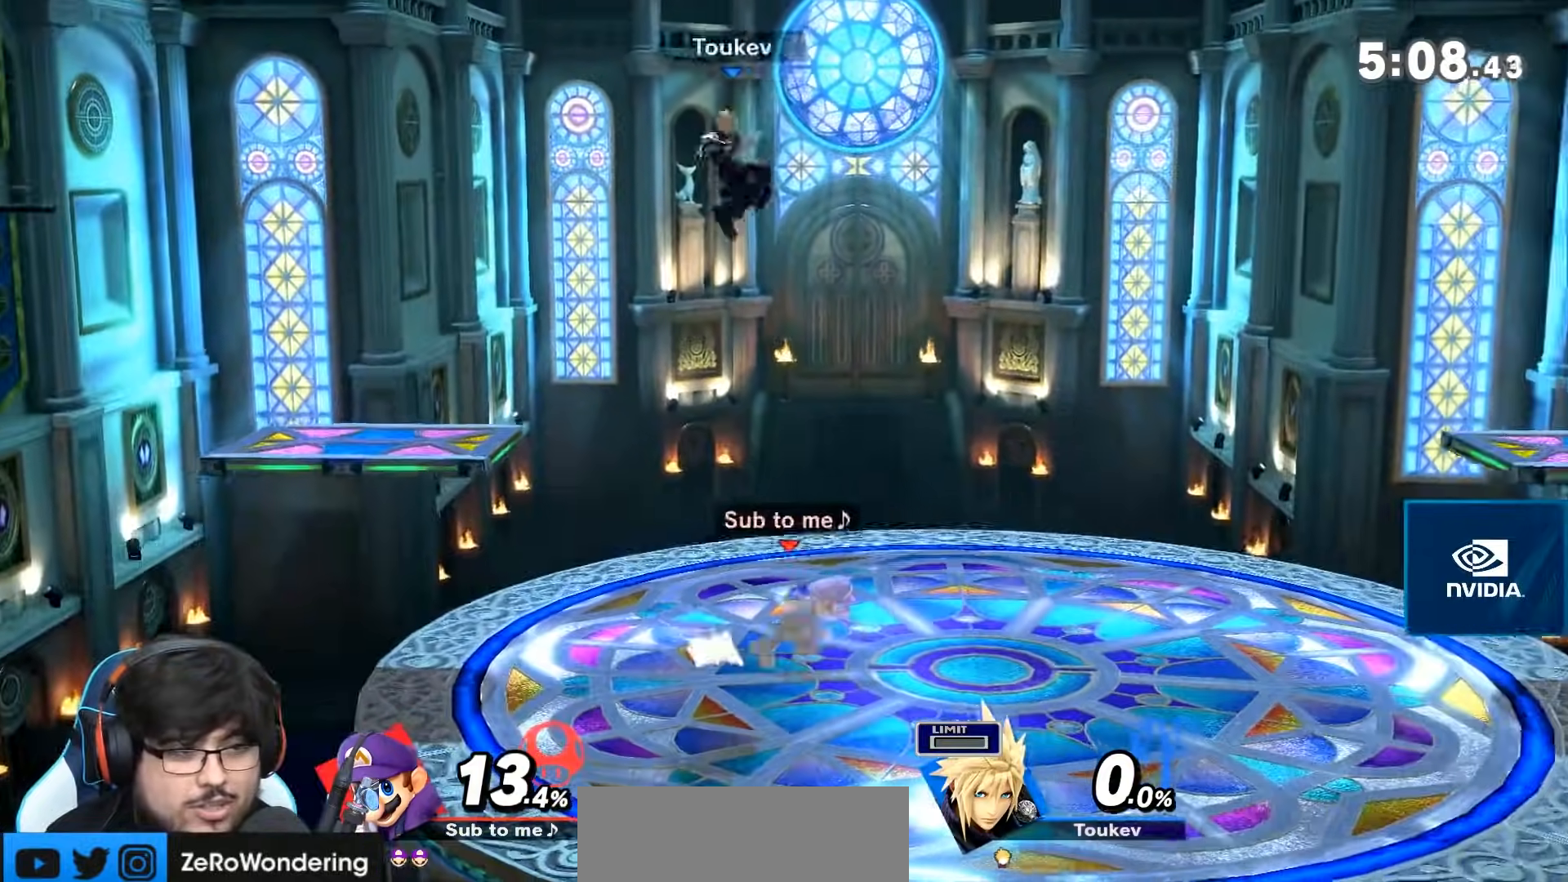
{"dt_ms": 500, "buttons": ["Z"], "left_stick": "left", "right_stick": "center", "events": [[33, "L1", "up"], [33, "Y", "down"], [33, "left_stick", "center"], [83, "left_stick", "down-left"], [100, "A", "down"], [167, "left_stick", "left"], [350, "A", "up"], [350, "Y", "up"], [450, "Z", "down"]]}
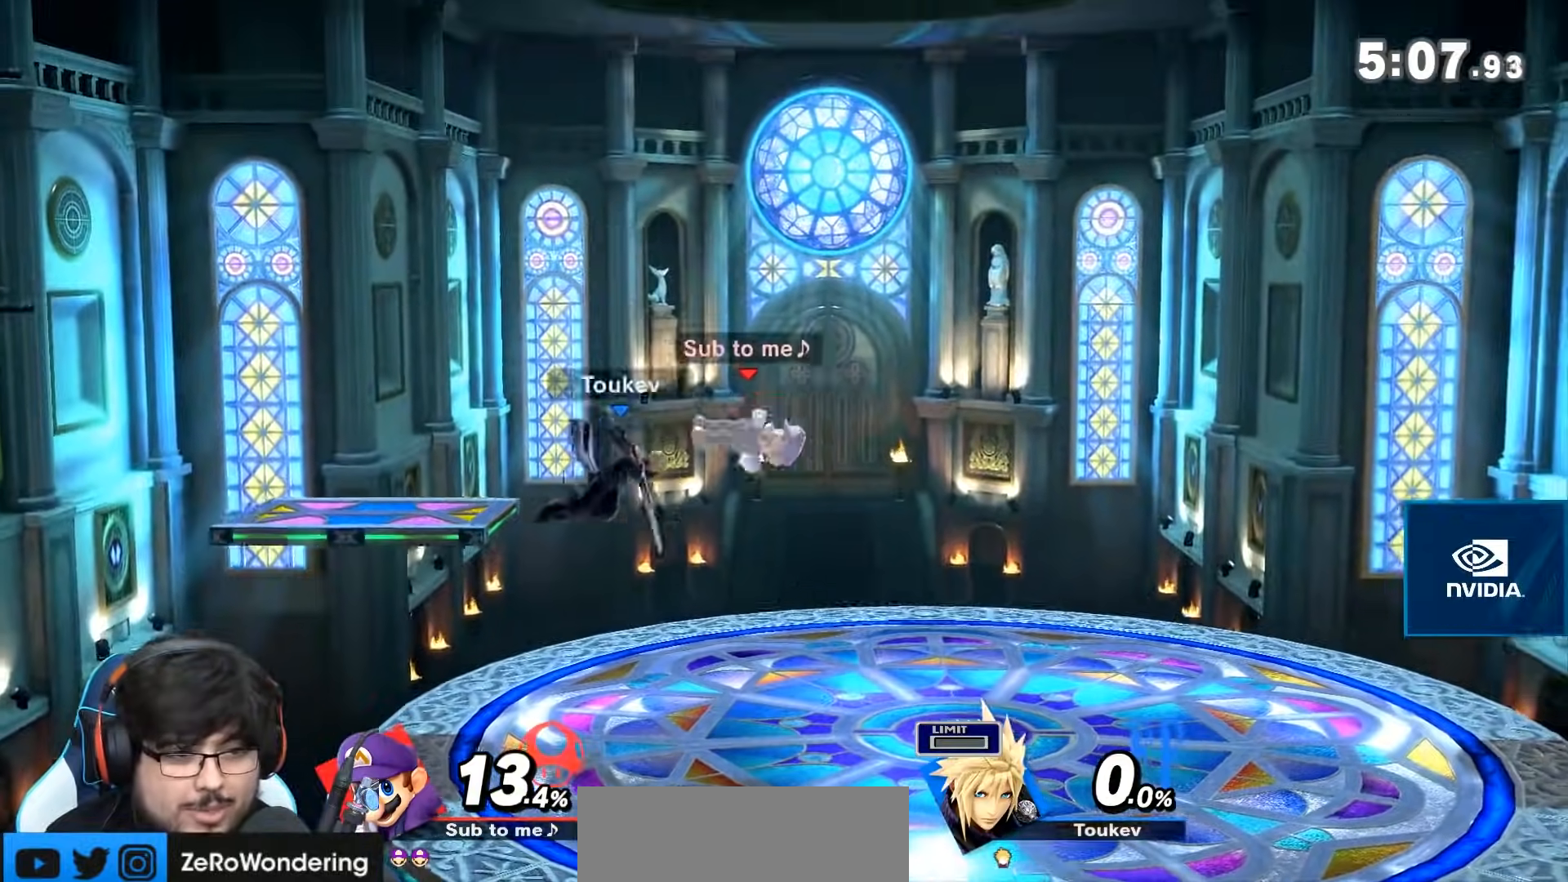
{"dt_ms": 500, "buttons": [], "left_stick": "center", "right_stick": "center", "events": [[100, "Z", "up"], [100, "left_stick", "down"], [183, "Z", "down"], [217, "left_stick", "center"], [317, "Z", "up"], [350, "left_stick", "left"], [500, "left_stick", "center"]]}
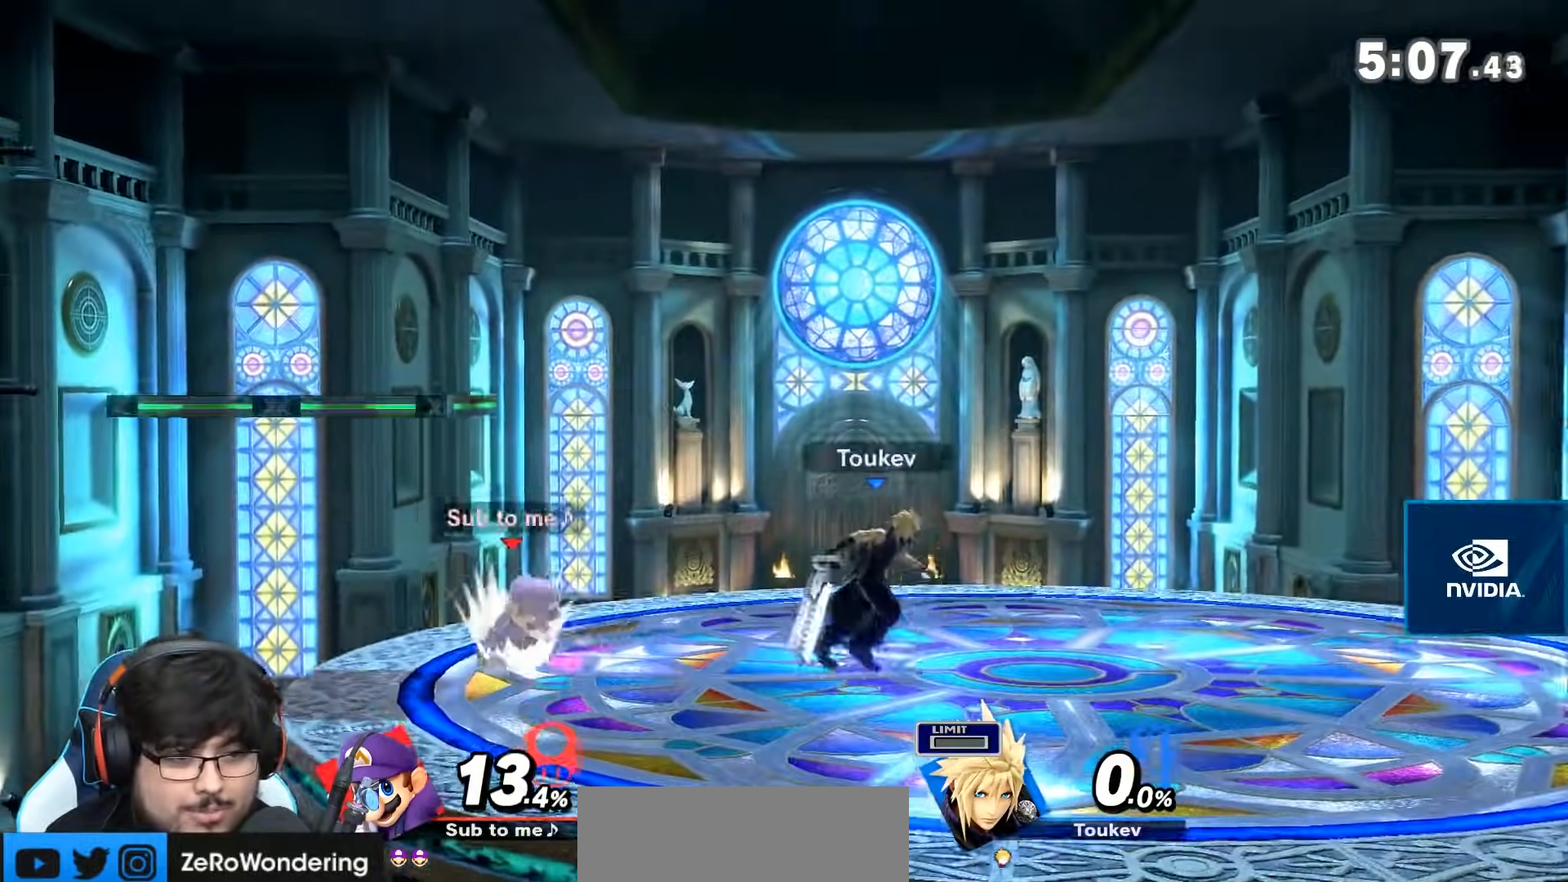
{"dt_ms": 500, "buttons": ["L1"], "left_stick": "right", "right_stick": "center", "events": [[67, "left_stick", "right"], [483, "L1", "down"]]}
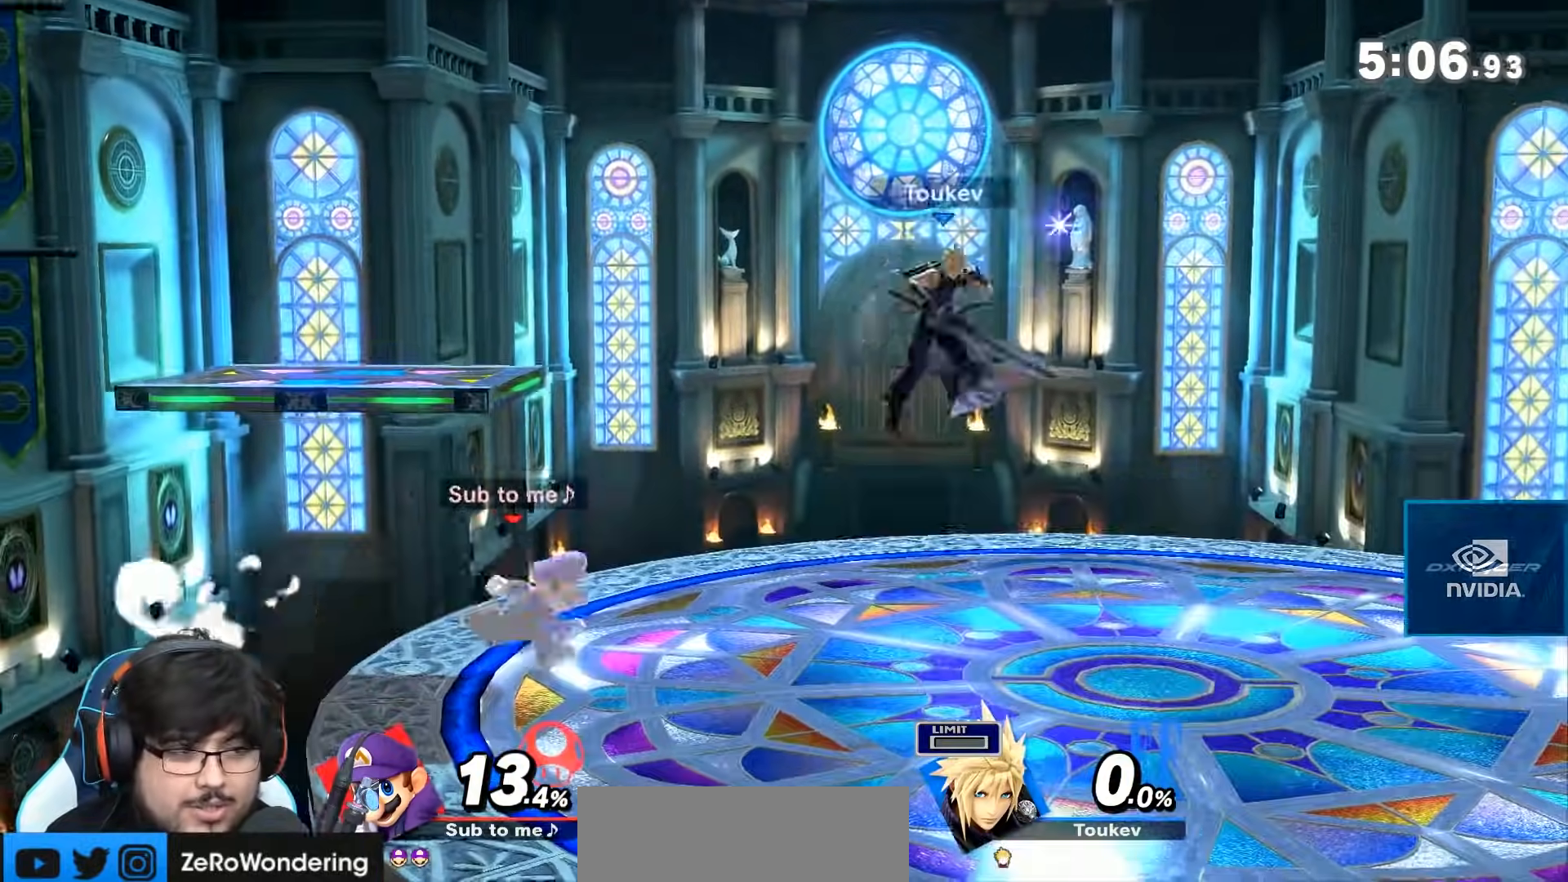
{"dt_ms": 500, "buttons": ["L1"], "left_stick": "right", "right_stick": "center", "events": [[200, "Y", "down"], [233, "Y", "up"], [283, "right_stick", "down"], [450, "right_stick", "center"]]}
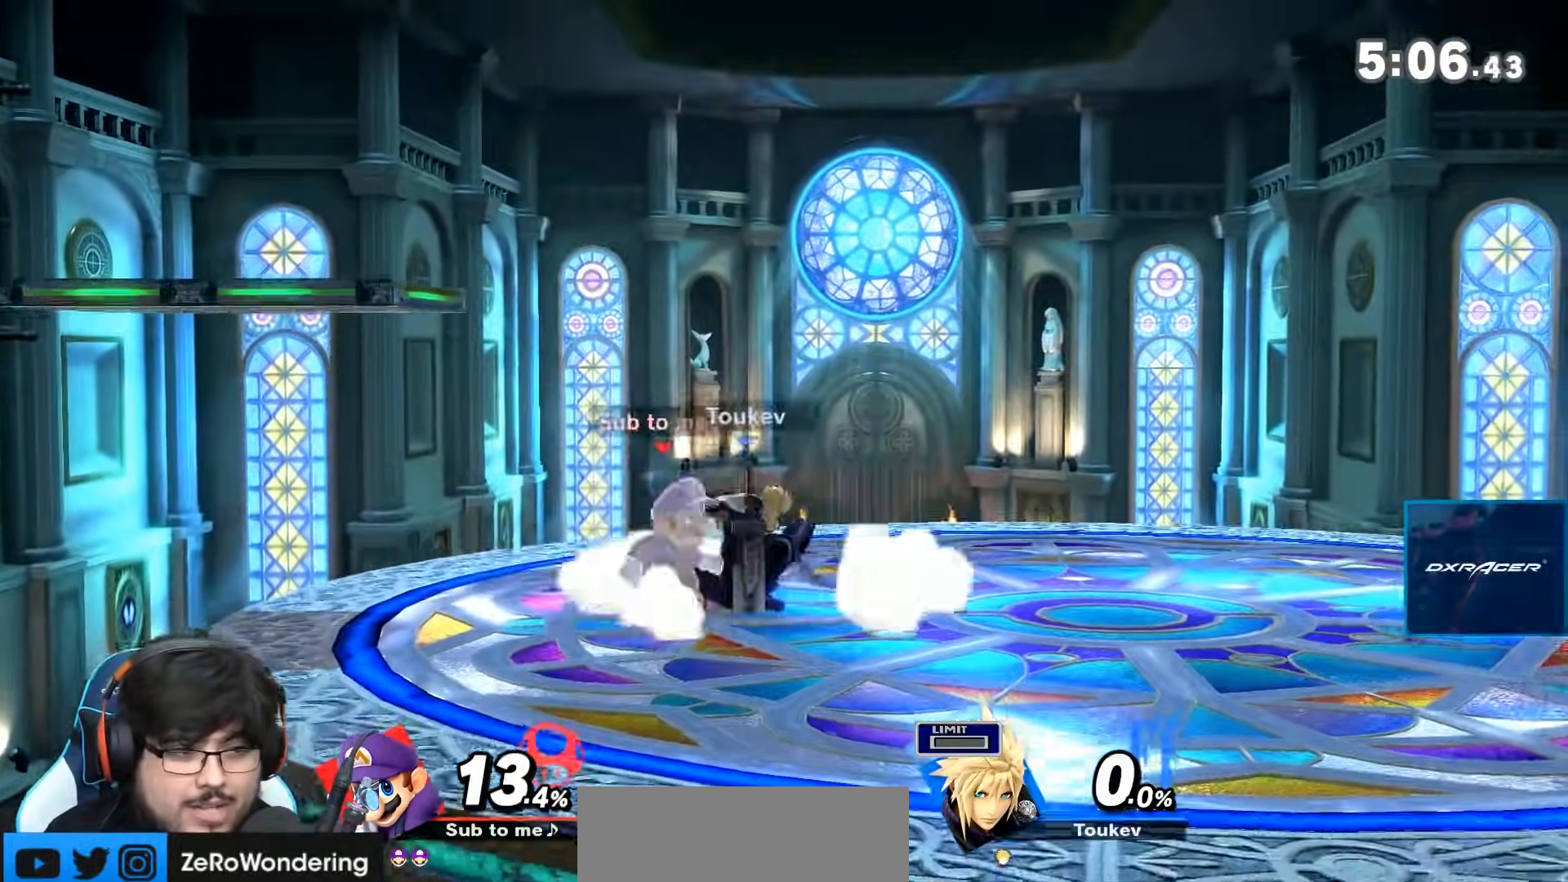
{"dt_ms": 500, "buttons": [], "left_stick": "down-right", "right_stick": "center", "events": [[233, "L1", "up"], [417, "Z", "down"], [483, "left_stick", "down-right"], [500, "Z", "up"]]}
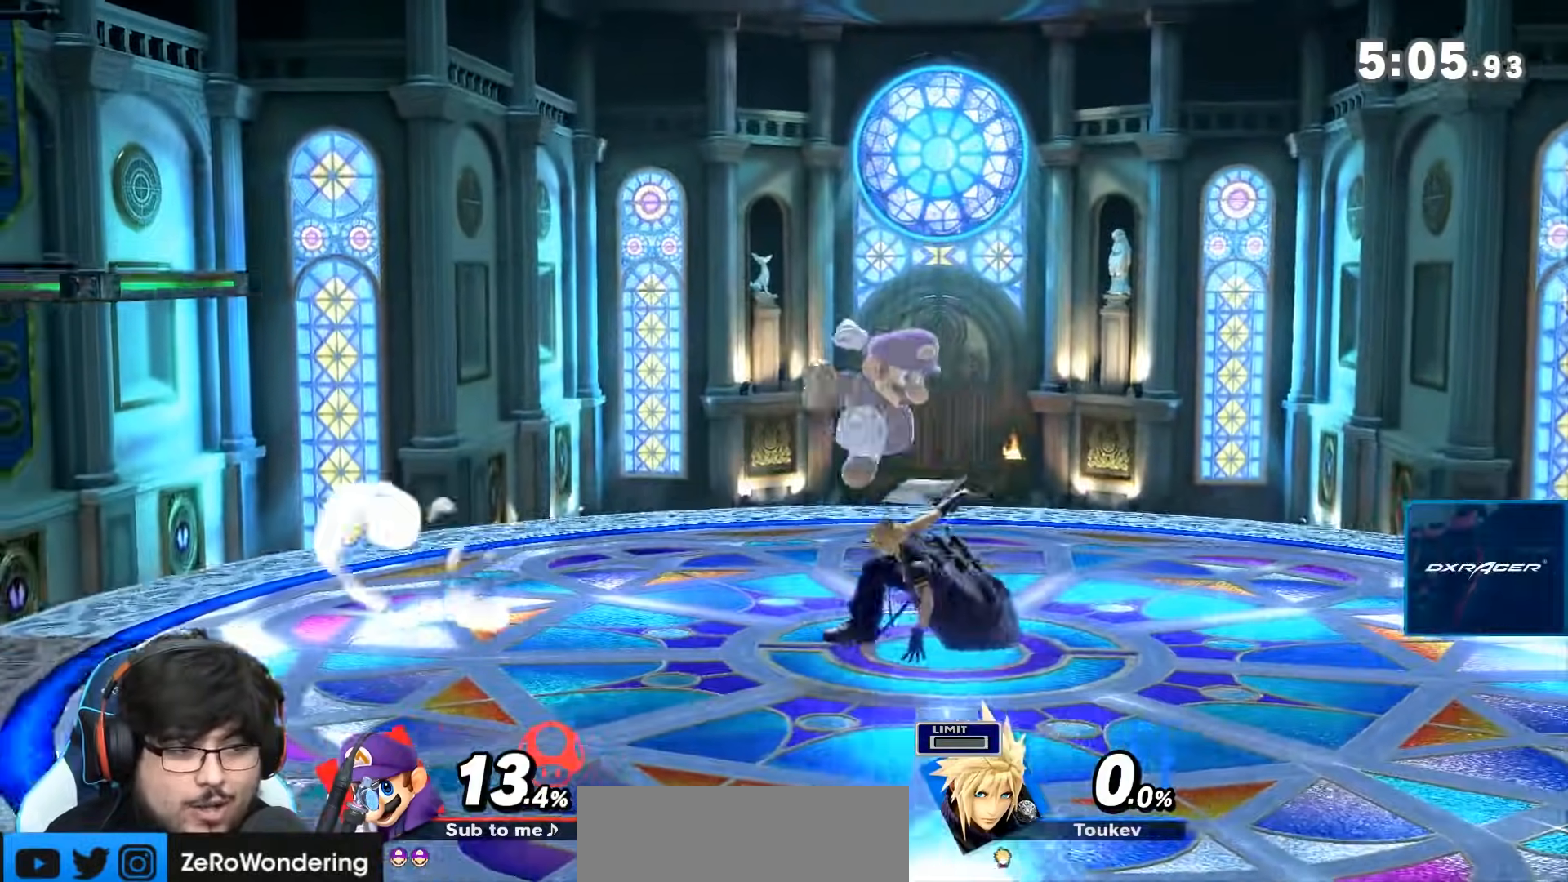
{"dt_ms": 500, "buttons": [], "left_stick": "center", "right_stick": "center", "events": [[67, "Z", "down"], [133, "Z", "up"], [133, "left_stick", "center"], [300, "left_stick", "left"], [483, "left_stick", "center"]]}